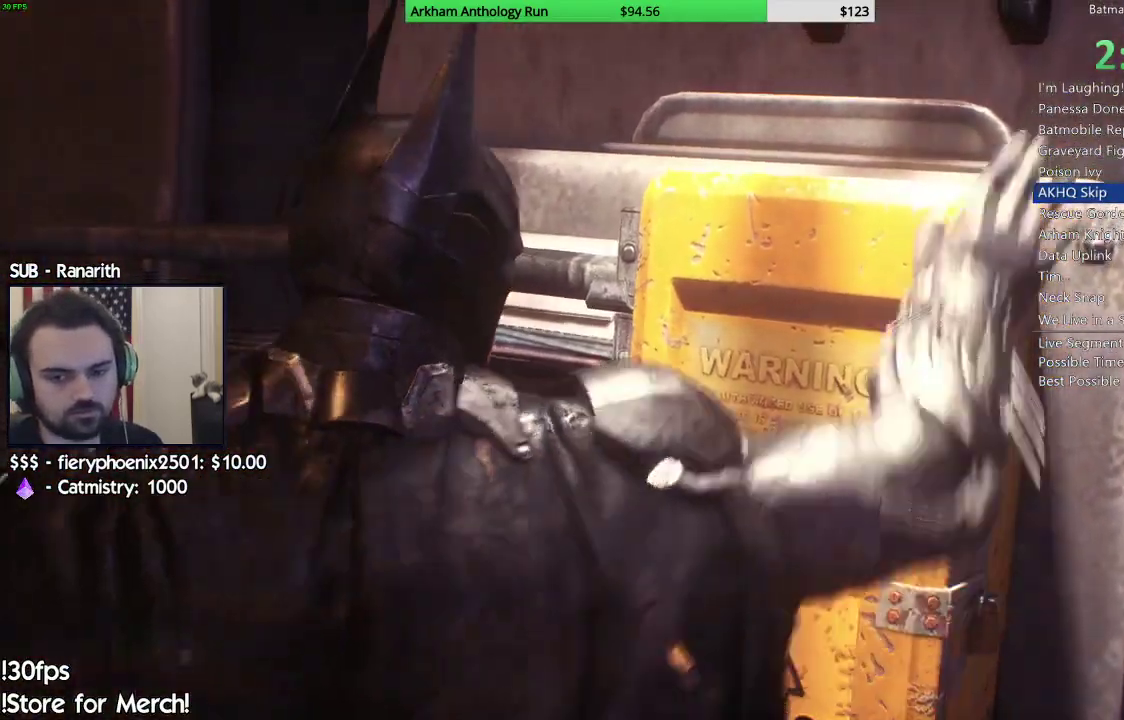
Gameplay with a controller (Xbox layout); each line is a JSON object with the inputs held at the frame after it. "events" lists button and stick changes between this image and that frame as [ms after this image, input, new state], when the widget could be followed in between.
{"buttons": [], "left_stick": "center", "right_stick": "left", "events": [[83, "right_stick", "down-left"], [333, "right_stick", "left"]]}
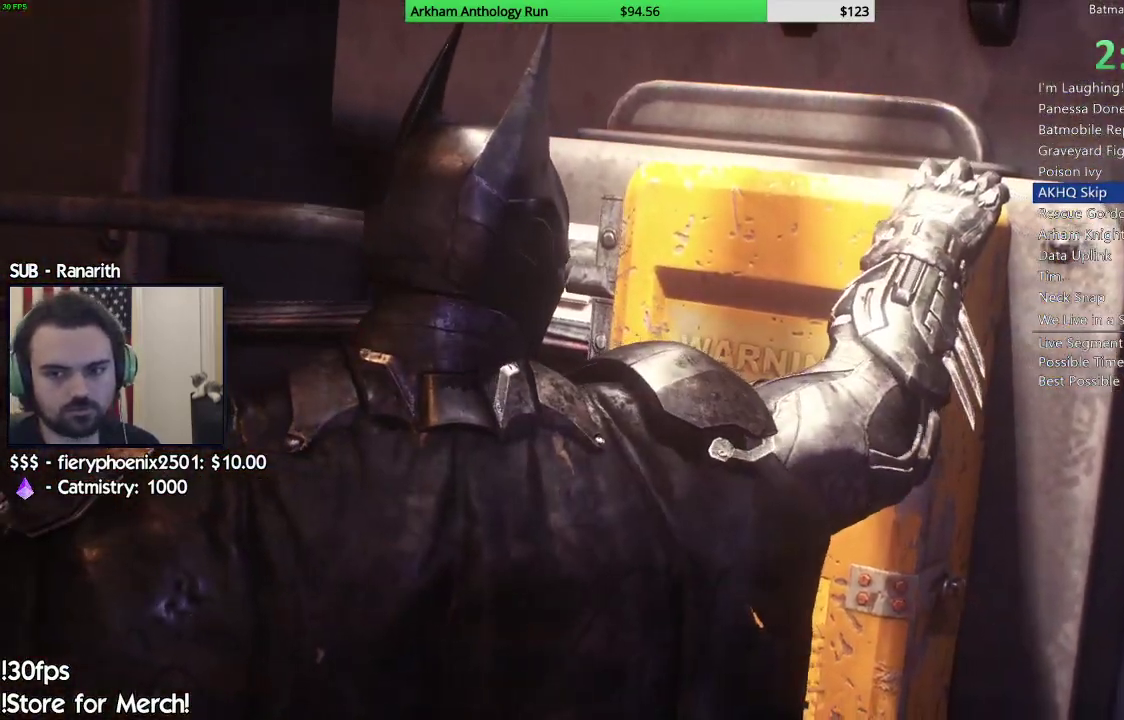
{"buttons": [], "left_stick": "center", "right_stick": "center", "events": [[300, "right_stick", "center"]]}
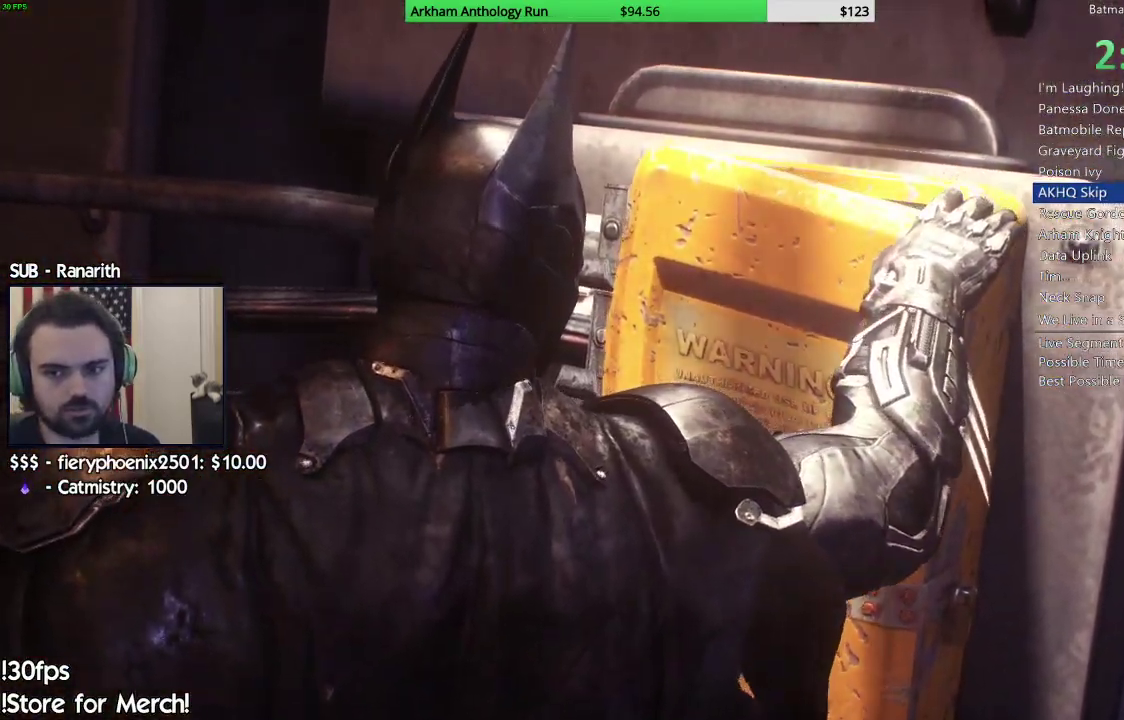
{"buttons": [], "left_stick": "center", "right_stick": "center", "events": []}
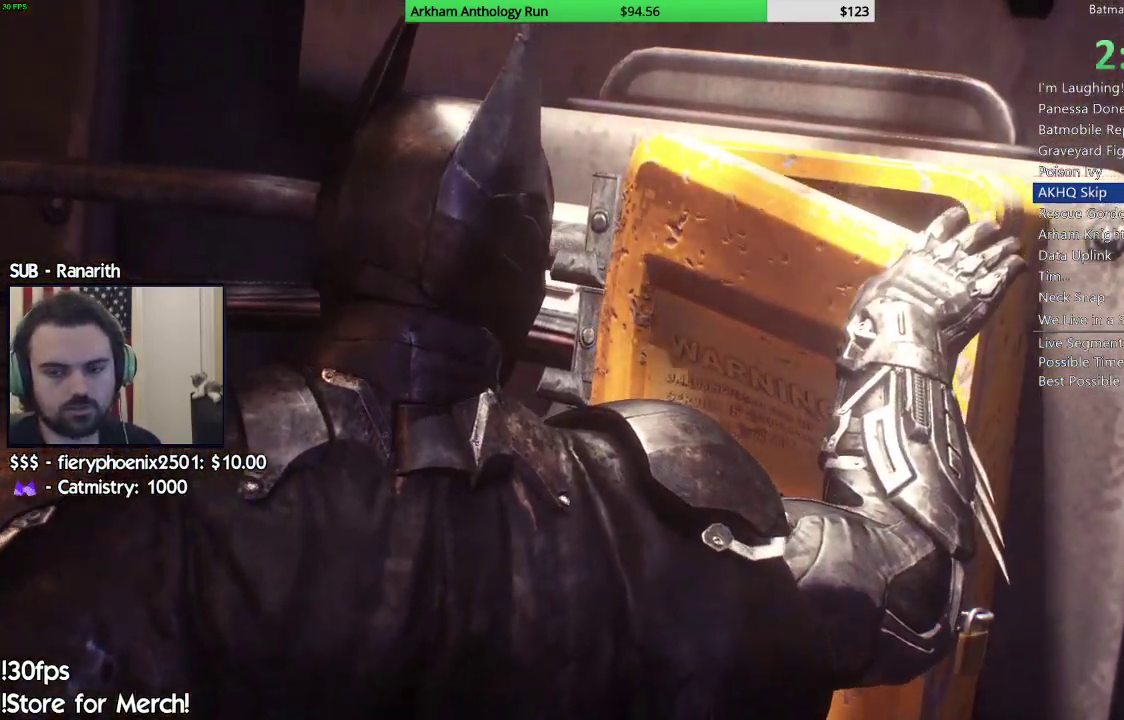
{"buttons": [], "left_stick": "center", "right_stick": "center", "events": []}
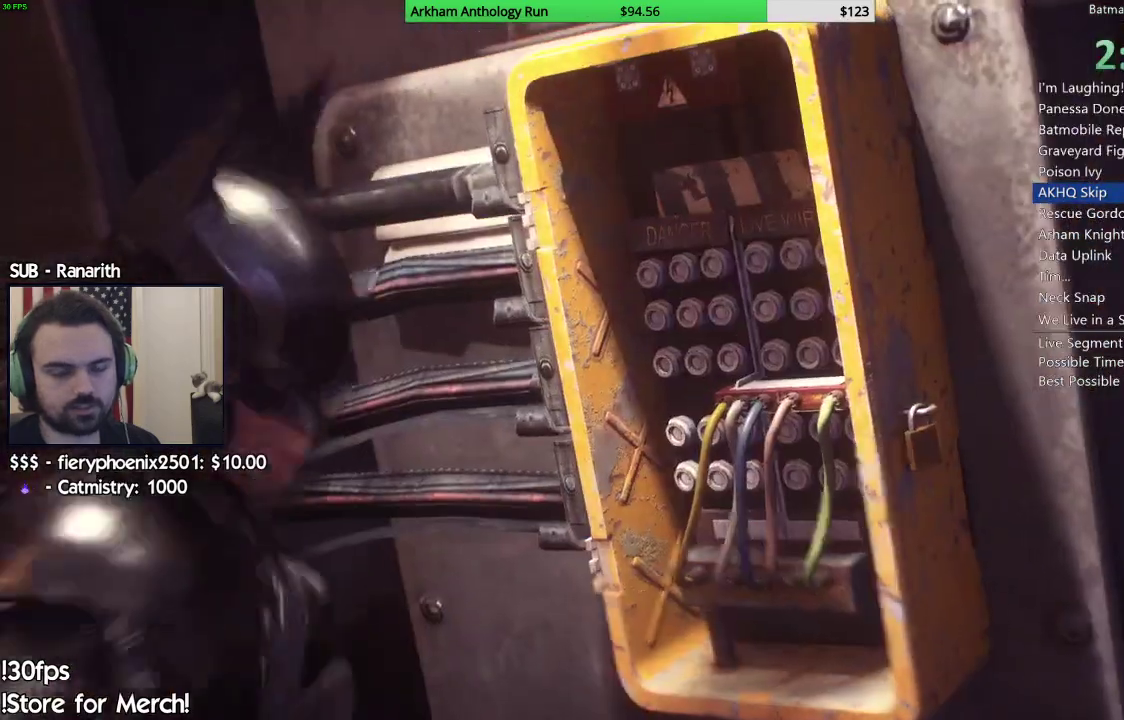
{"buttons": [], "left_stick": "center", "right_stick": "center", "events": []}
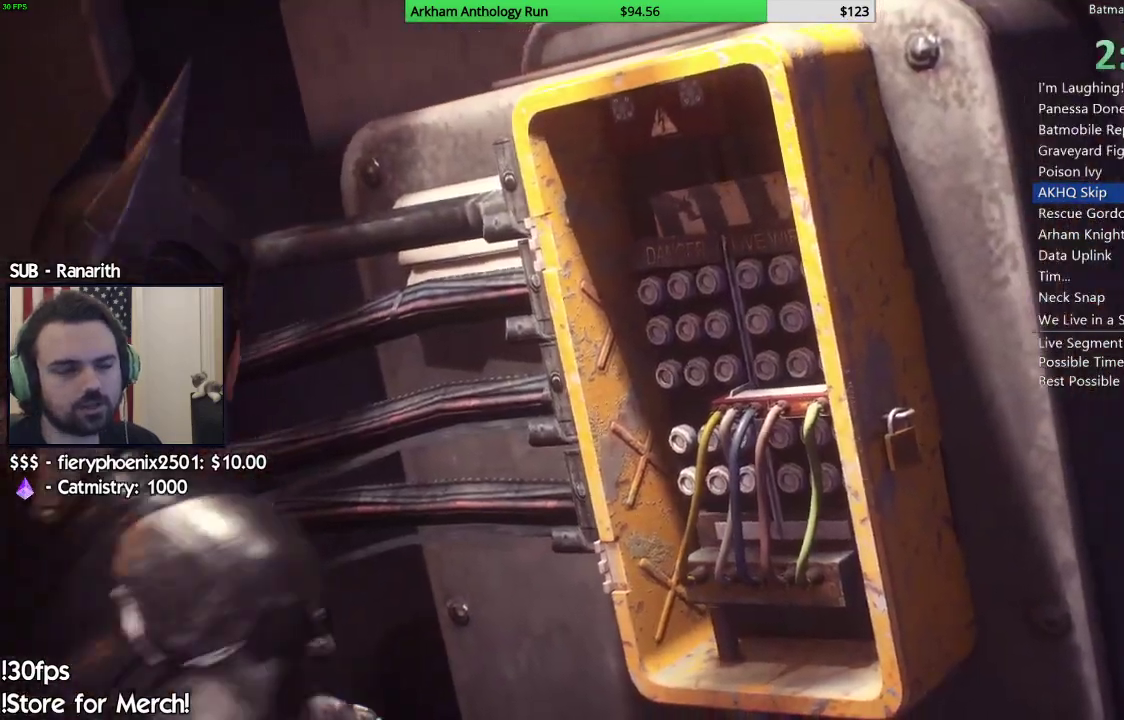
{"buttons": [], "left_stick": "center", "right_stick": "center", "events": []}
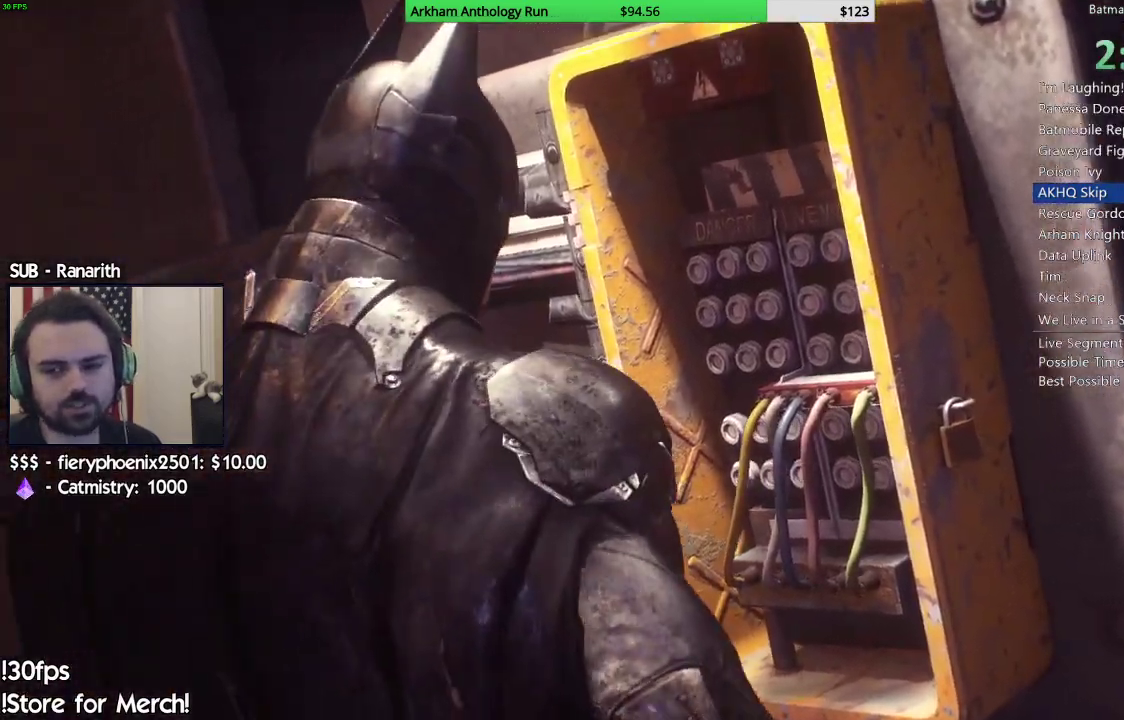
{"buttons": [], "left_stick": "center", "right_stick": "down-left"}
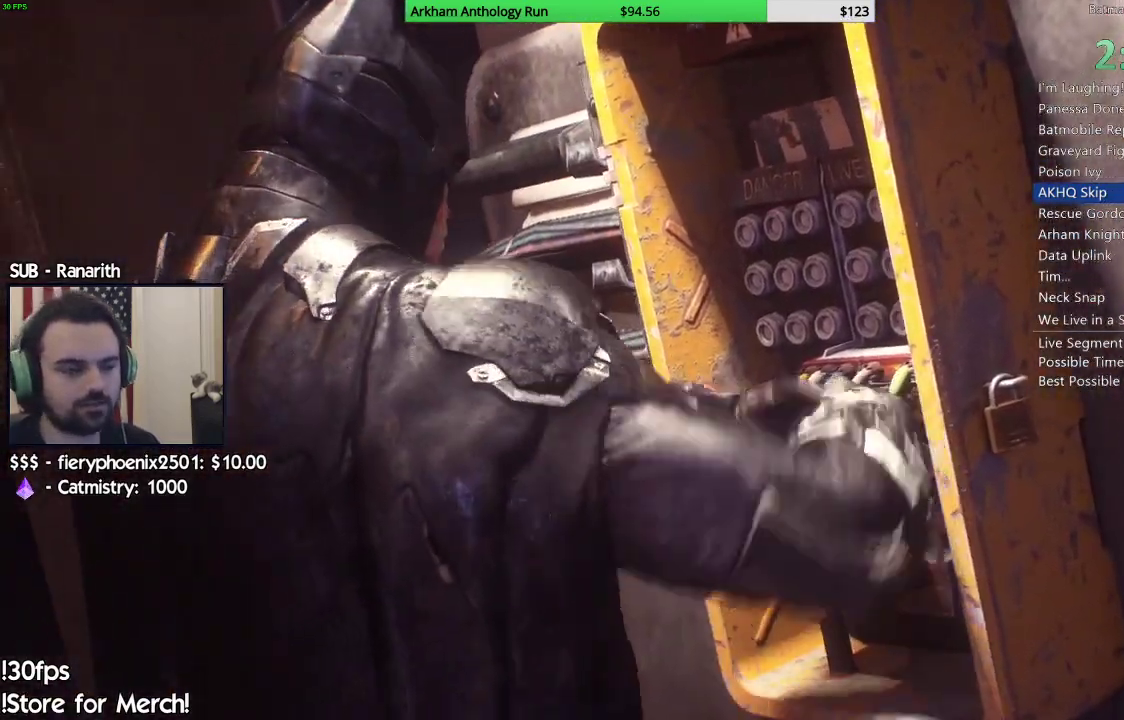
{"buttons": [], "left_stick": "center", "right_stick": "down-left", "events": []}
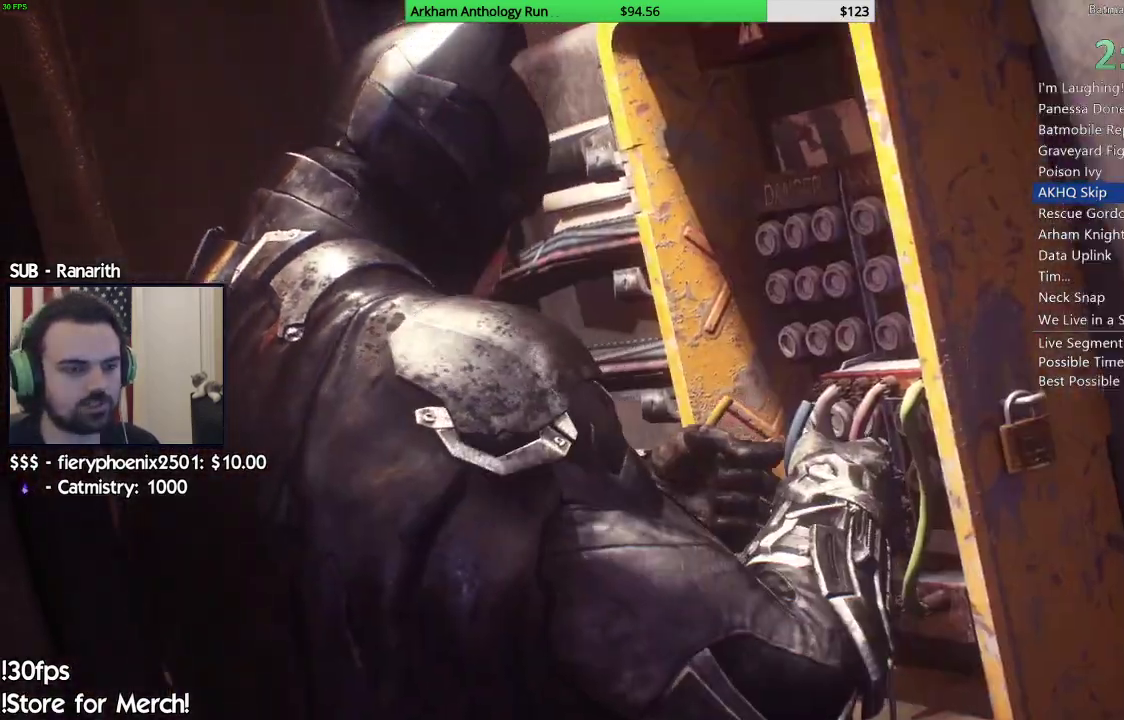
{"buttons": [], "left_stick": "center", "right_stick": "down-left", "events": []}
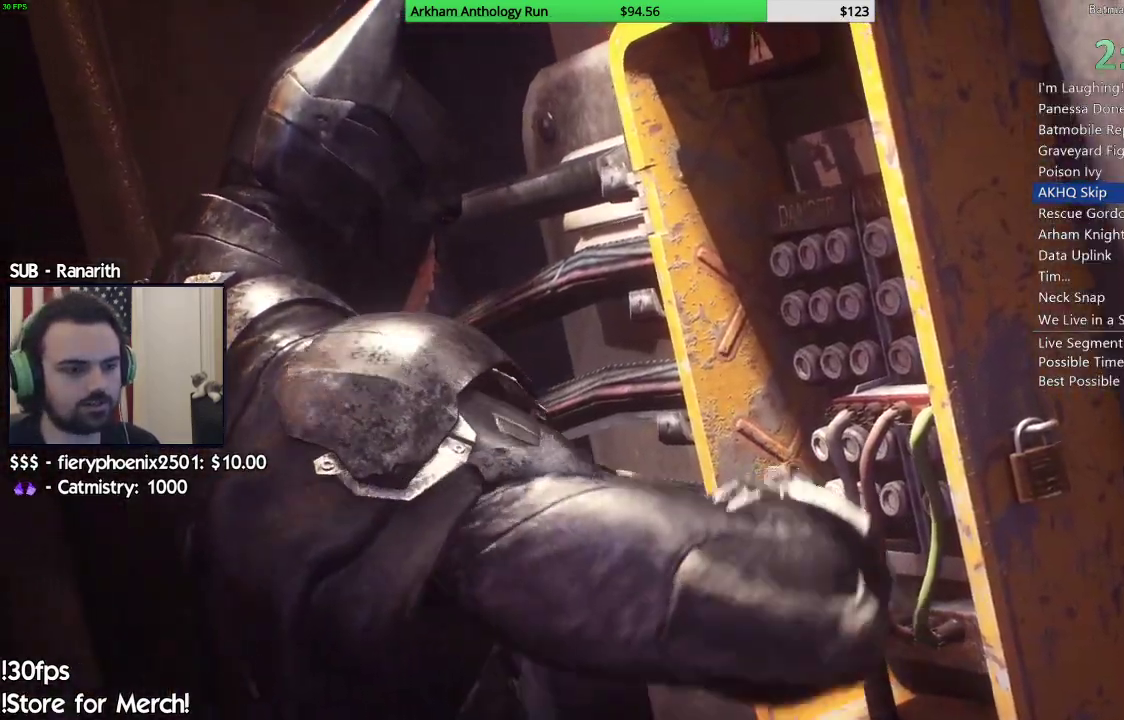
{"buttons": [], "left_stick": "center", "right_stick": "down-left", "events": []}
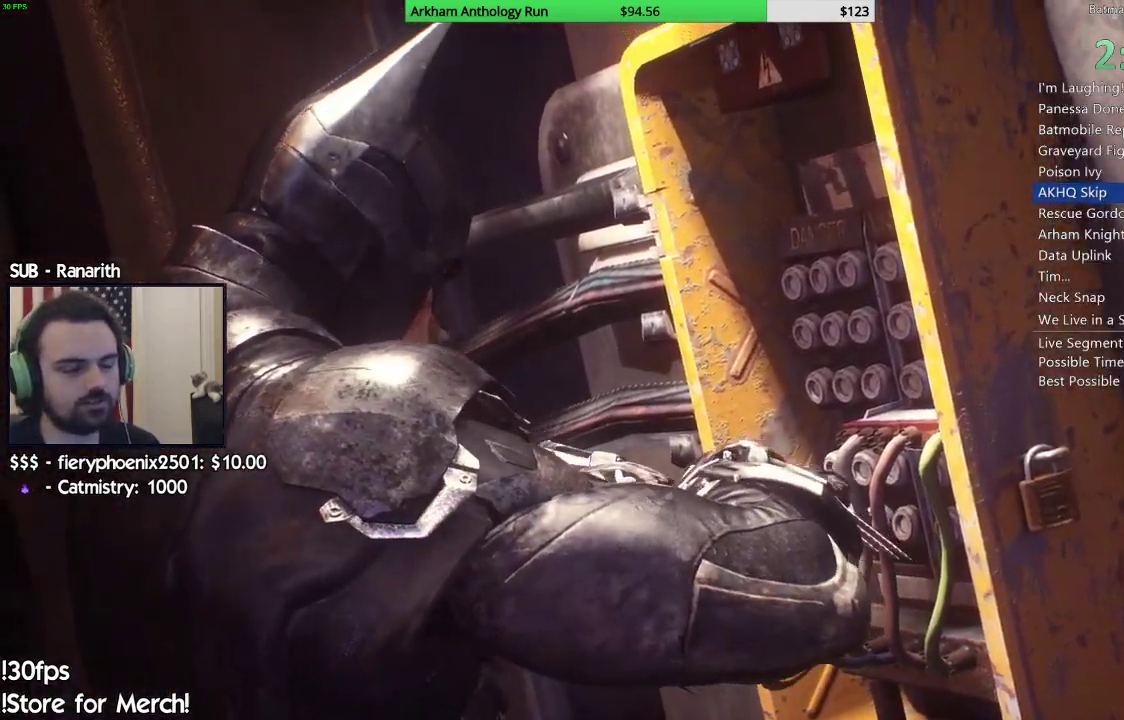
{"buttons": [], "left_stick": "center", "right_stick": "left", "events": [[50, "right_stick", "left"]]}
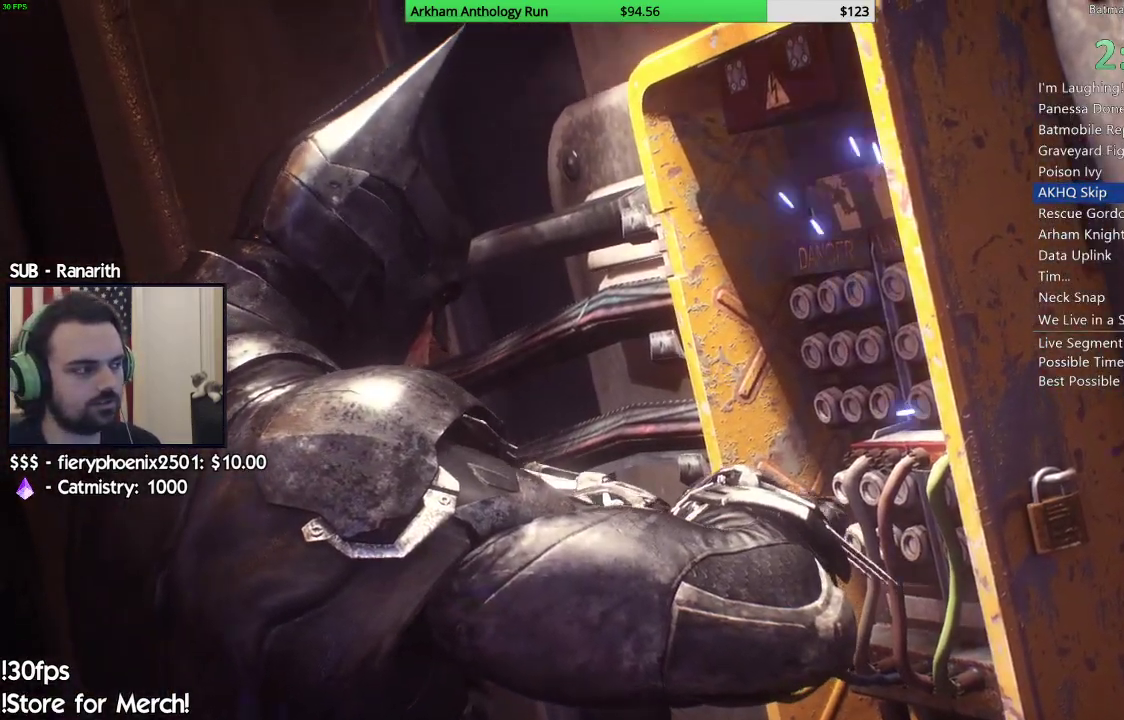
{"buttons": [], "left_stick": "left", "right_stick": "left", "events": [[467, "left_stick", "left"]]}
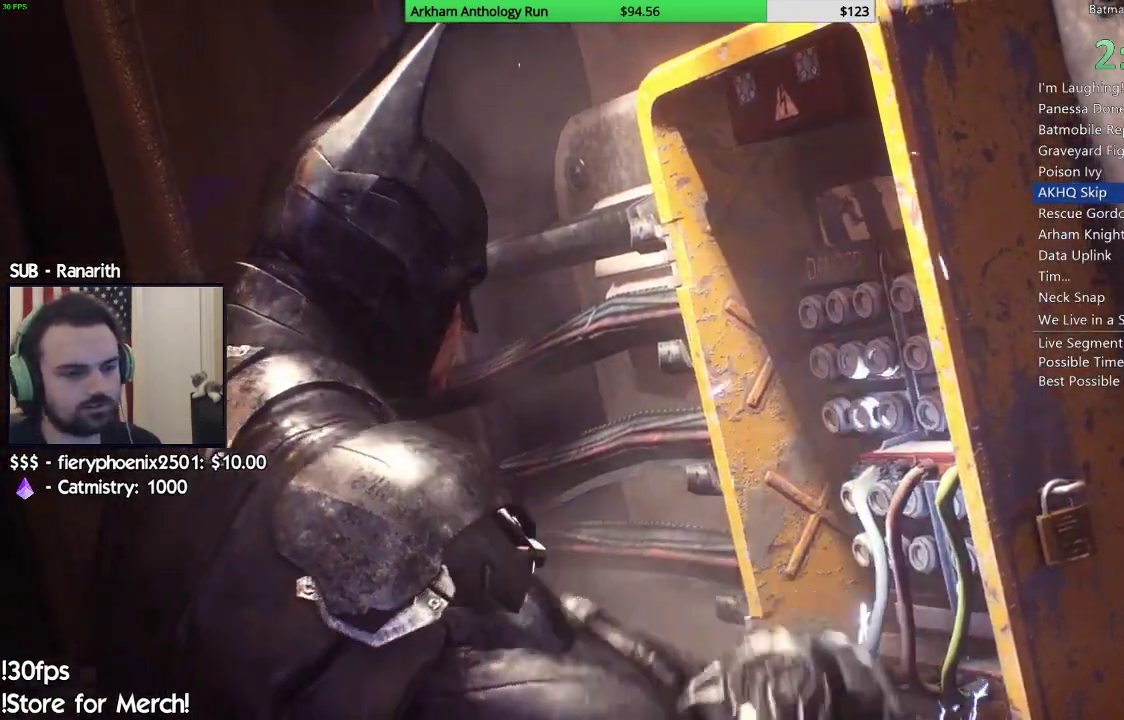
{"buttons": [], "left_stick": "up-left", "right_stick": "left", "events": [[333, "left_stick", "up-left"]]}
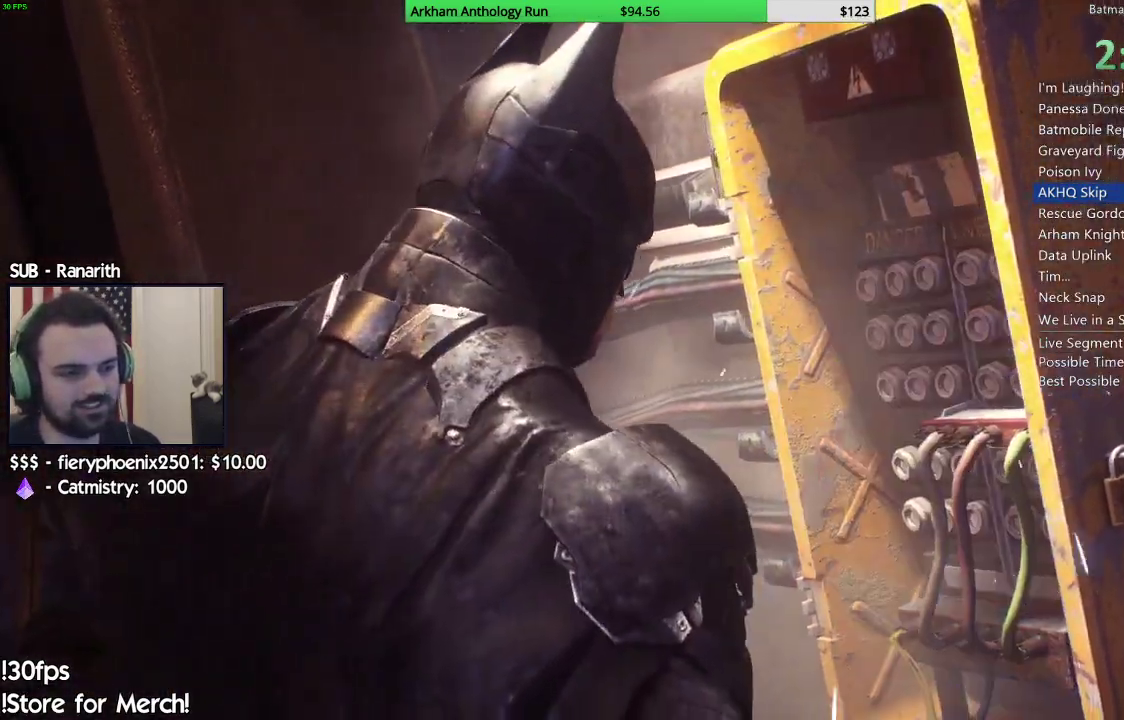
{"buttons": [], "left_stick": "up-left", "right_stick": "left", "events": []}
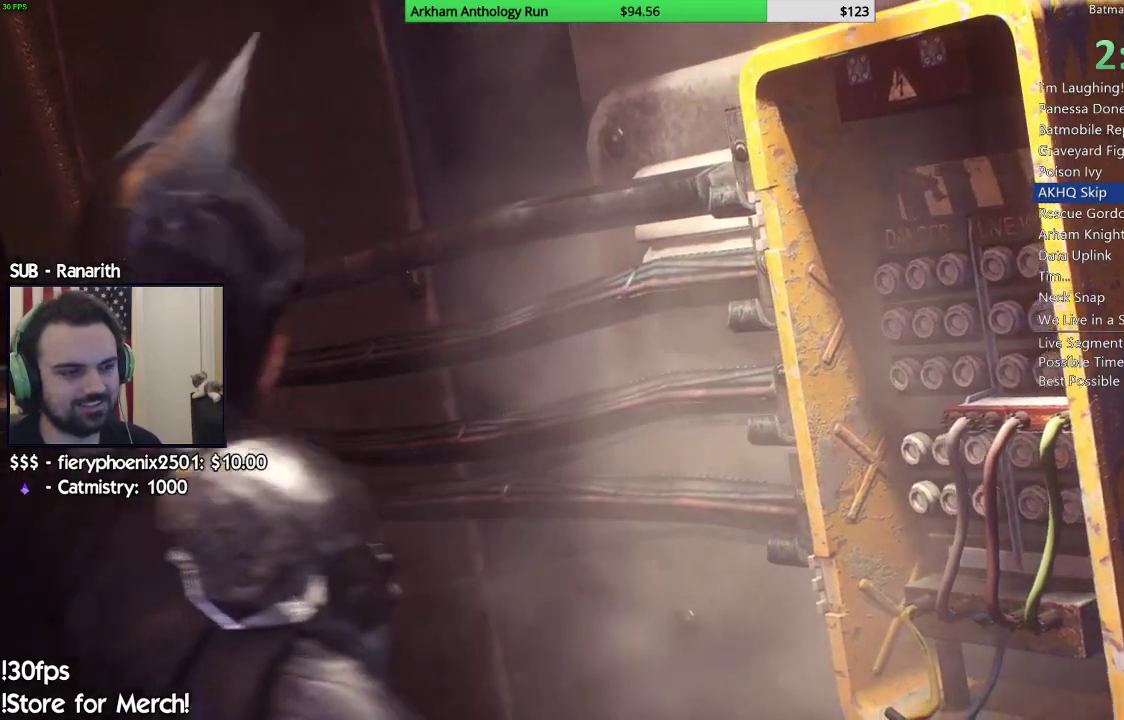
{"buttons": [], "left_stick": "up-left", "right_stick": "center", "events": [[267, "right_stick", "center"]]}
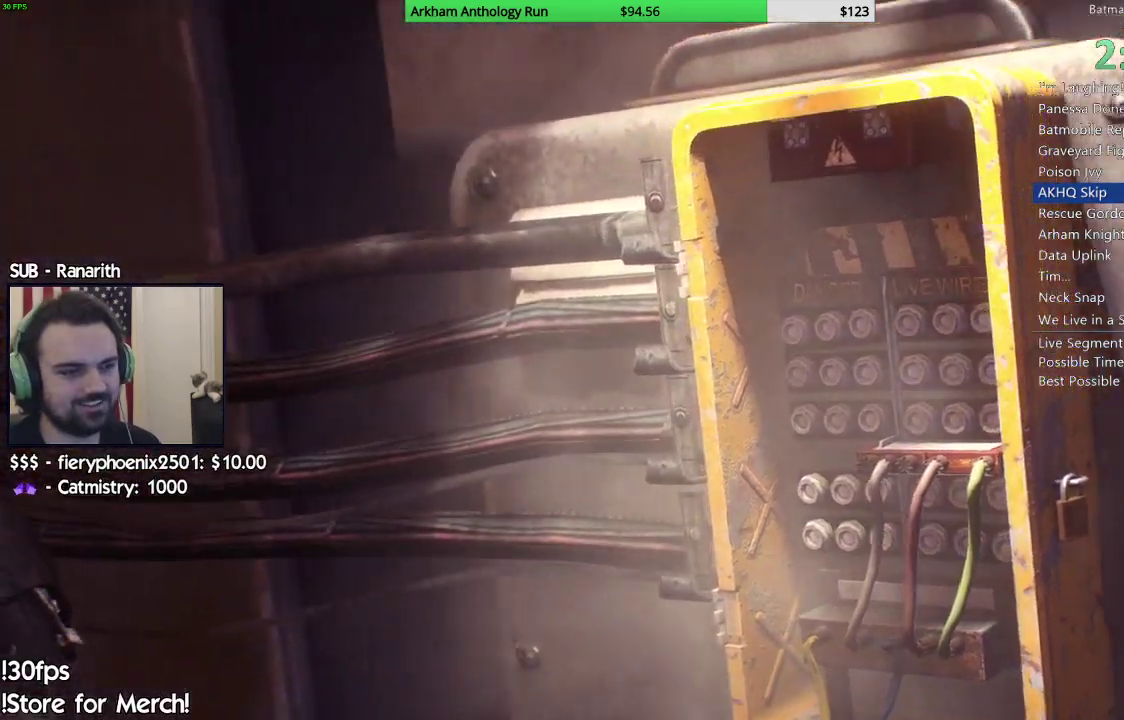
{"buttons": [], "left_stick": "left", "right_stick": "down-left", "events": [[300, "left_stick", "left"], [467, "right_stick", "down-left"]]}
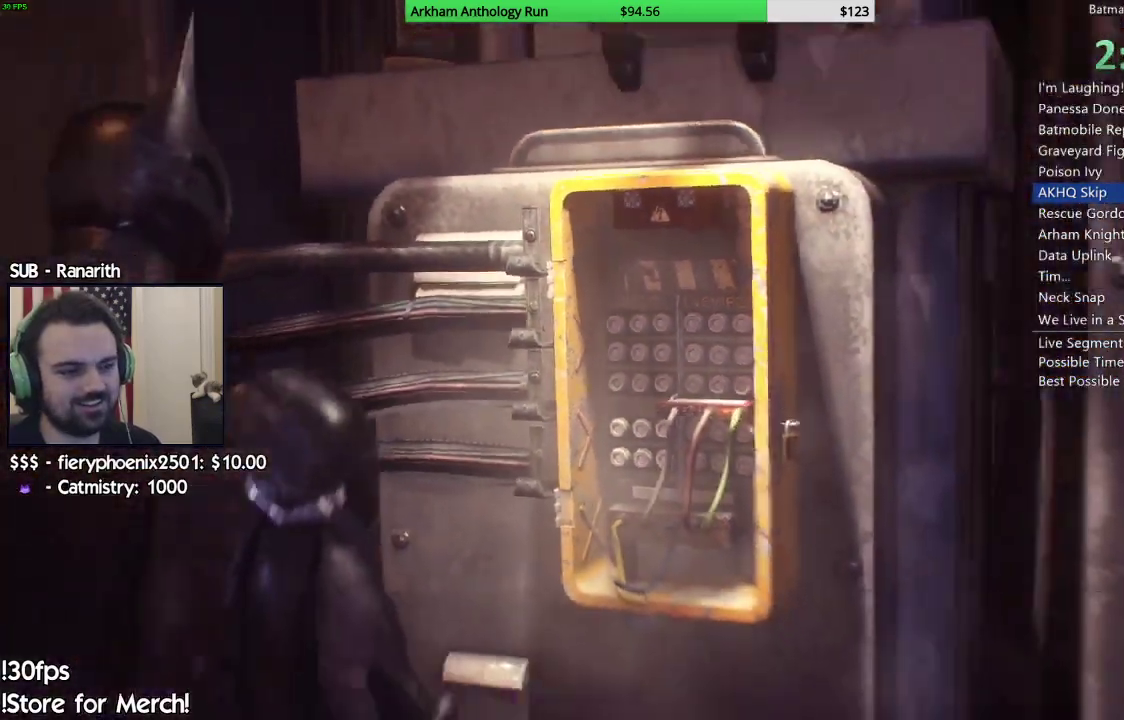
{"buttons": [], "left_stick": "up-left", "right_stick": "left", "events": [[317, "right_stick", "left"], [333, "left_stick", "up-left"]]}
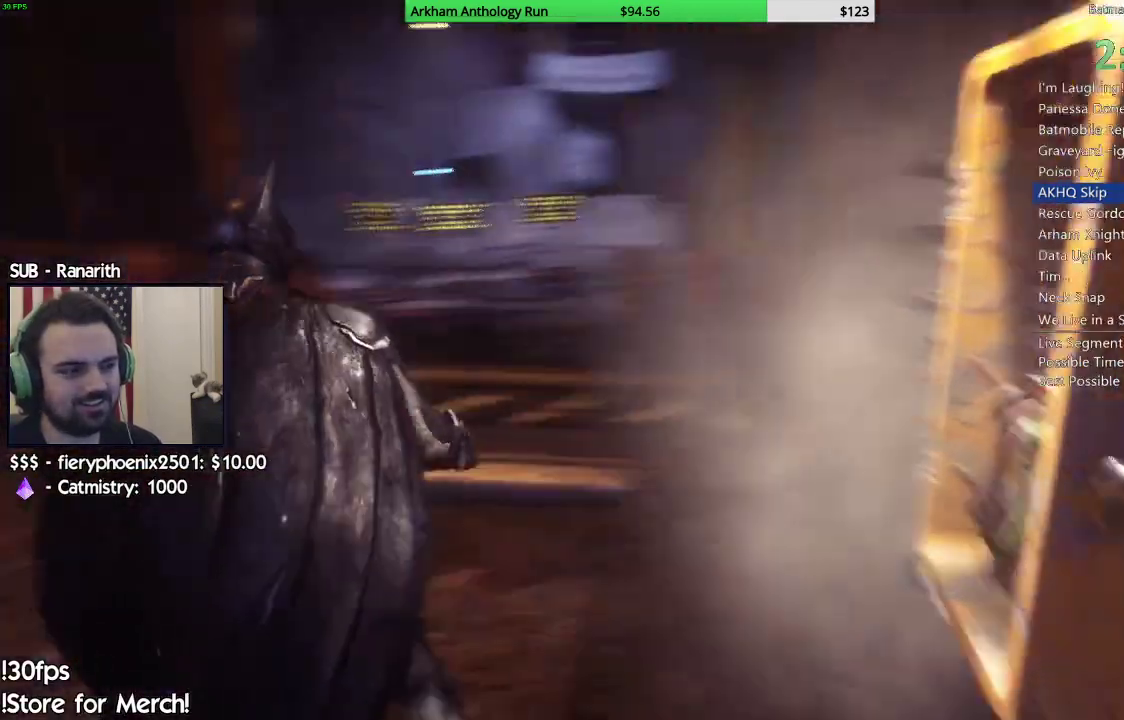
{"buttons": [], "left_stick": "up", "right_stick": "center", "events": [[50, "left_stick", "up"], [67, "right_stick", "center"], [217, "A", "down"], [300, "A", "up"], [400, "A", "down"], [483, "A", "up"]]}
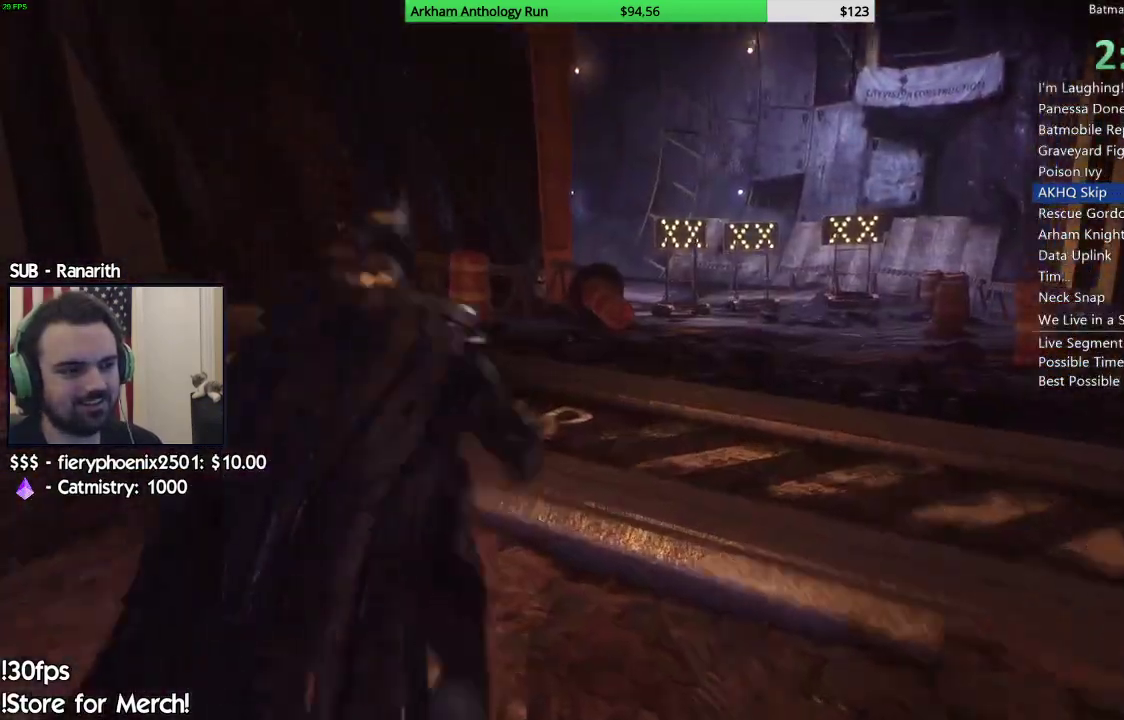
{"buttons": [], "left_stick": "up-right", "right_stick": "center", "events": [[50, "A", "down"], [183, "A", "up"], [283, "A", "down"], [300, "left_stick", "up-right"], [450, "A", "up"]]}